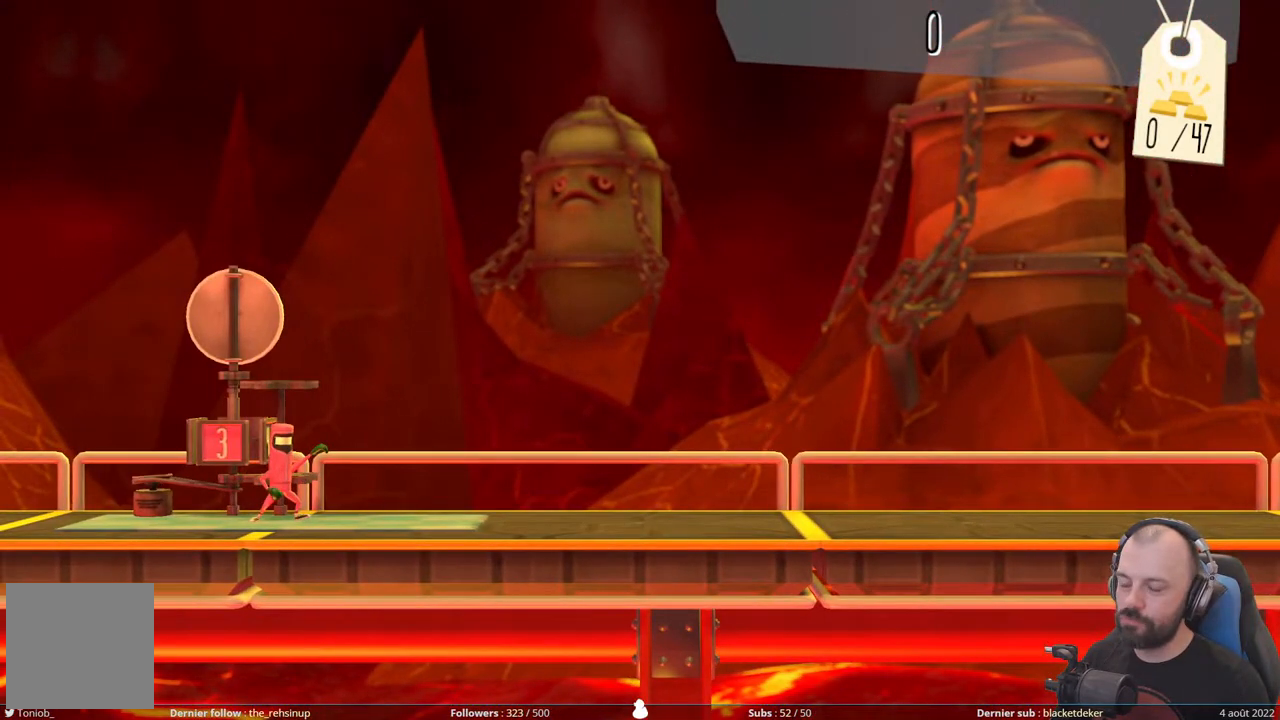
Gameplay with a controller (Xbox layout); each line is a JSON object with the inputs held at the frame after it. "events" lists button and stick changes between this image and that frame as [ms after this image, input, new state], when the widget could be followed in between. Not read: left_stick.
{"buttons": [], "right_stick": "center", "events": []}
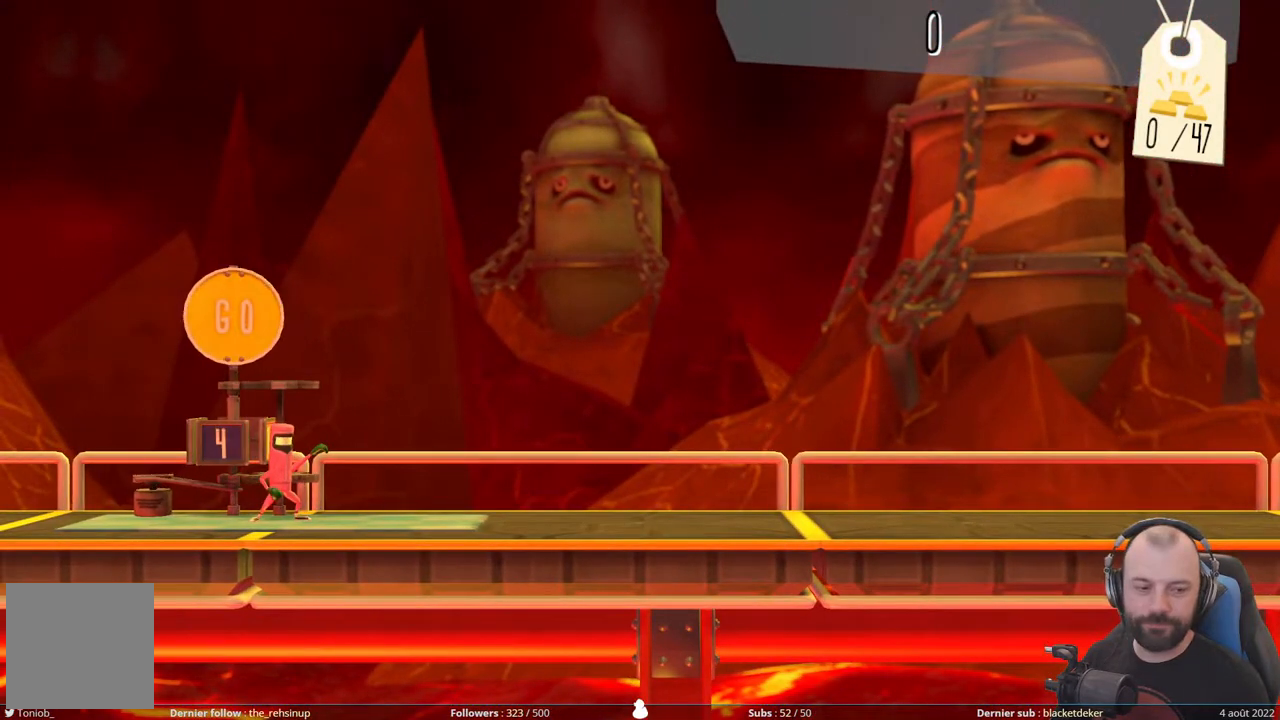
{"buttons": [], "right_stick": "center", "events": []}
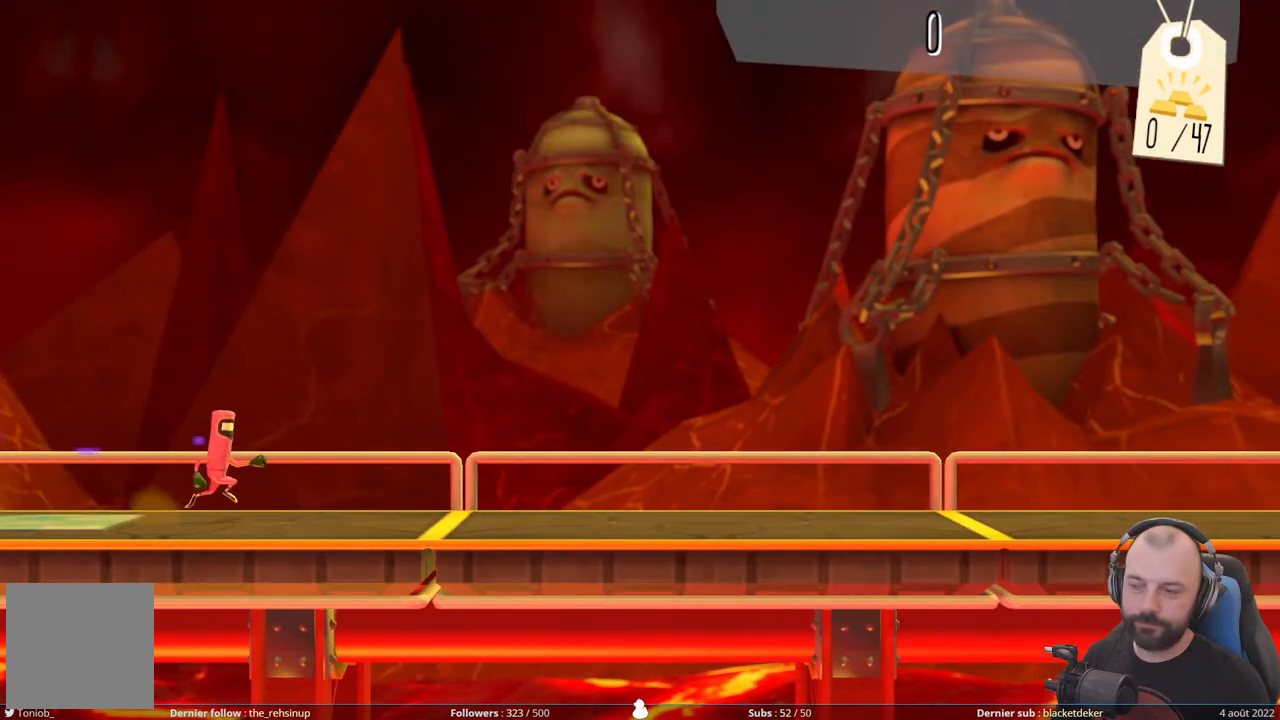
{"buttons": ["R1"], "right_stick": "center", "events": [[180, "DPAD_DOWN", "down"], [300, "DPAD_DOWN", "up"], [480, "R1", "down"]]}
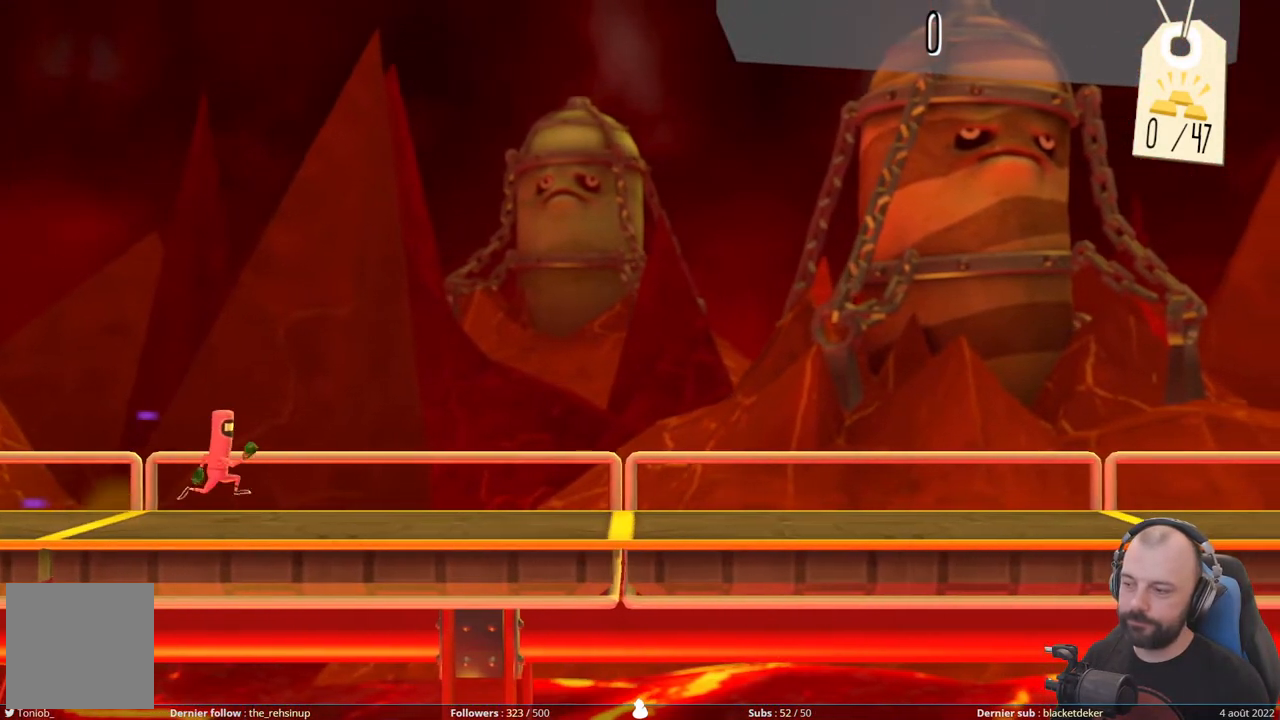
{"buttons": ["R1"], "right_stick": "center", "events": [[160, "R1", "up"], [180, "R1", "down"]]}
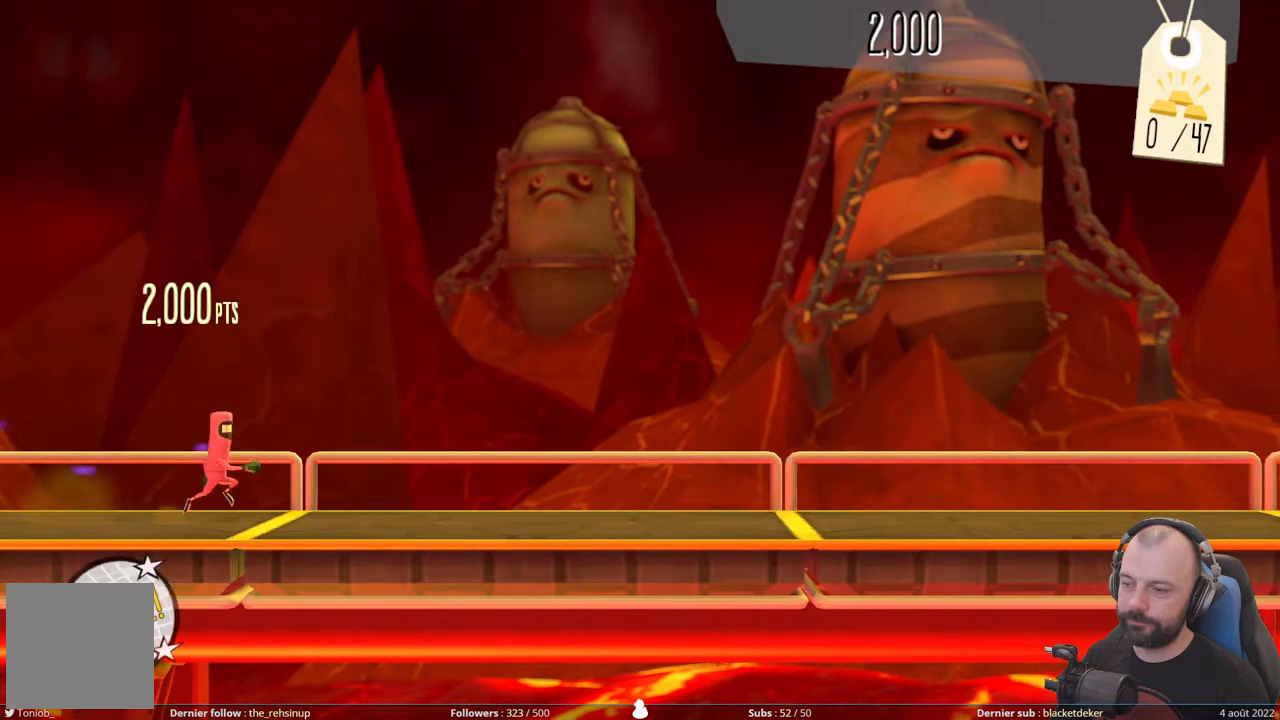
{"buttons": ["R1"], "right_stick": "center", "events": [[40, "R1", "up"], [60, "R1", "down"], [220, "R1", "up"], [260, "R1", "down"], [400, "R1", "up"], [440, "R1", "down"]]}
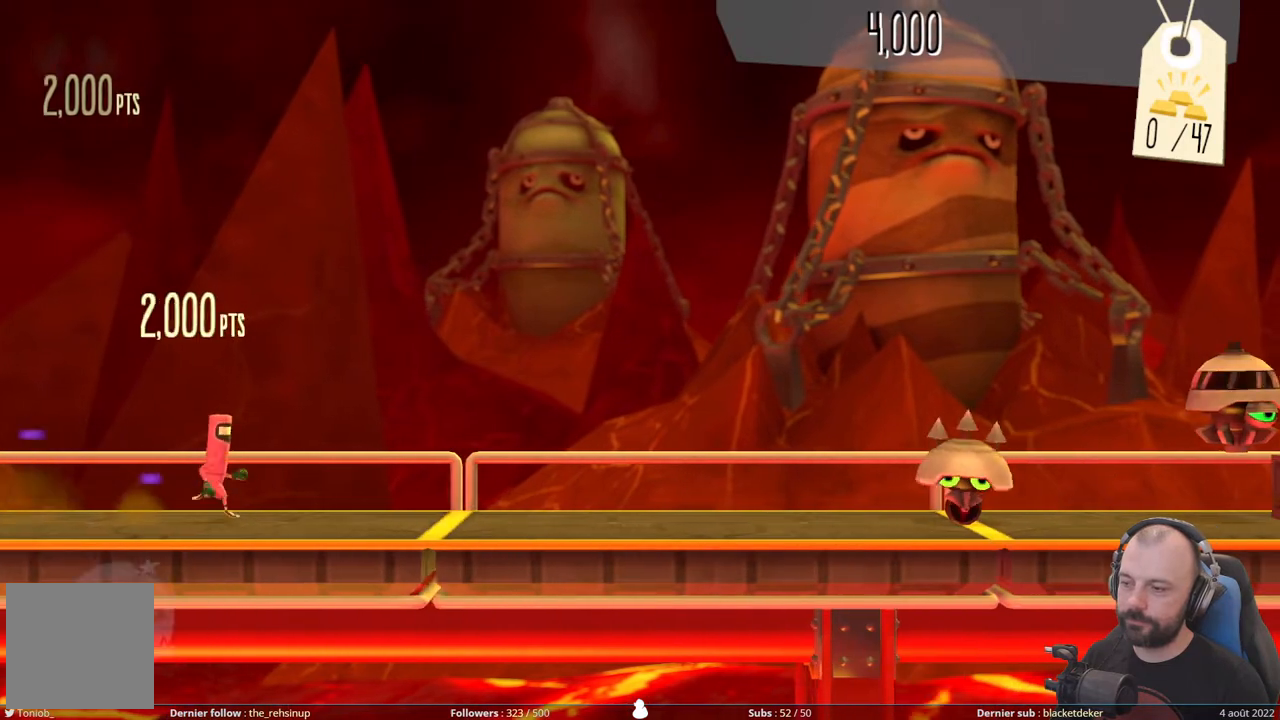
{"buttons": [], "right_stick": "center", "events": [[120, "R1", "up"]]}
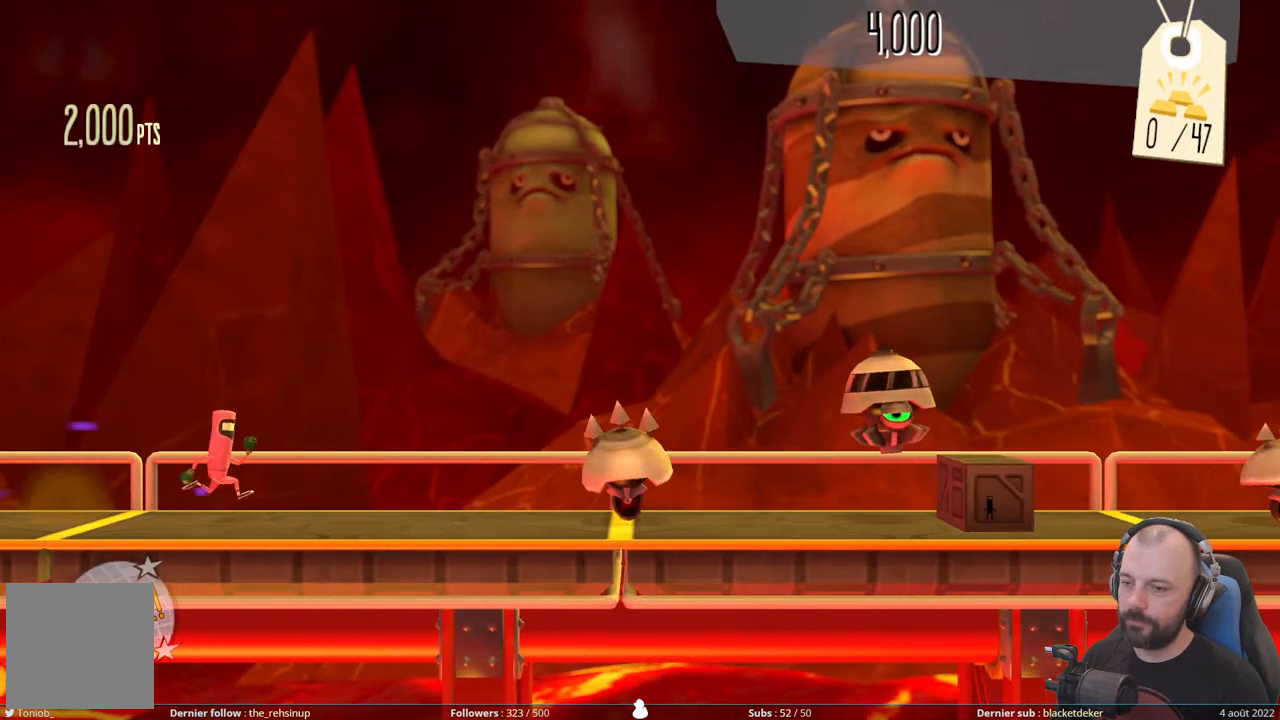
{"buttons": ["A"], "right_stick": "center", "events": [[260, "A", "down"]]}
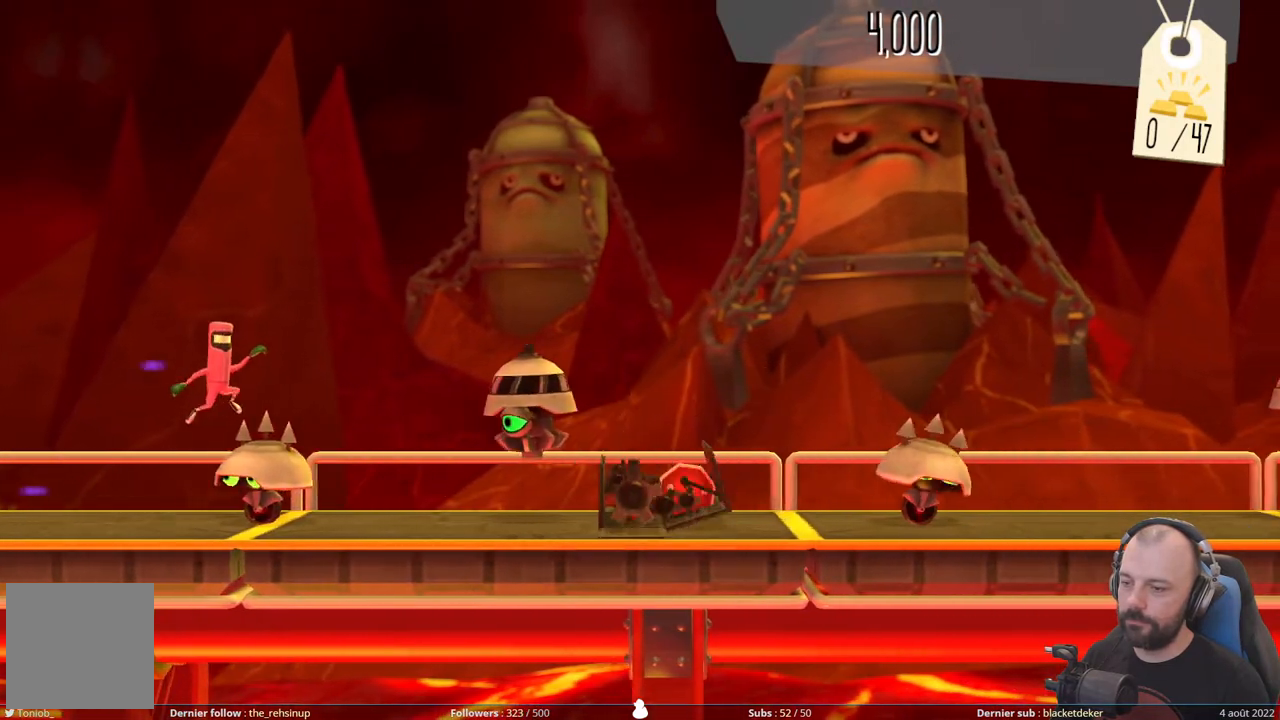
{"buttons": ["X", "DPAD_DOWN"], "right_stick": "center", "events": [[140, "A", "up"], [140, "DPAD_DOWN", "down"], [320, "X", "down"]]}
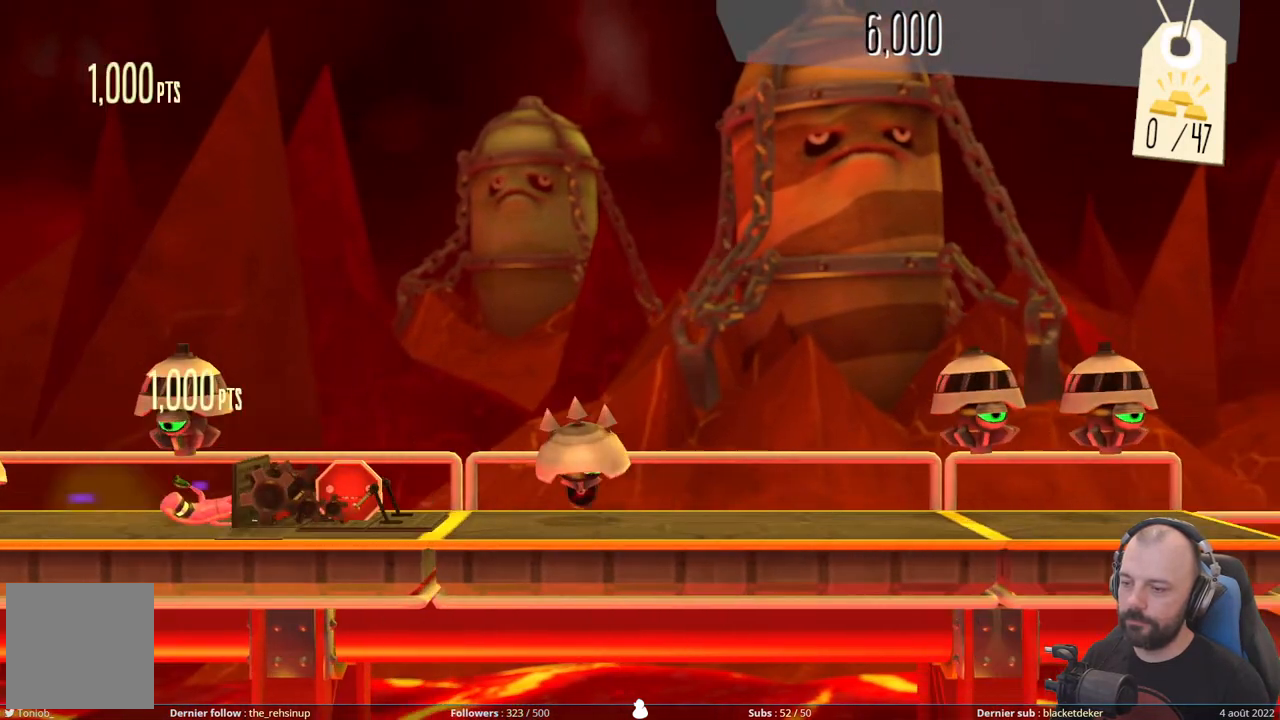
{"buttons": ["A"], "right_stick": "center", "events": [[60, "X", "up"], [140, "DPAD_DOWN", "up"], [240, "A", "down"]]}
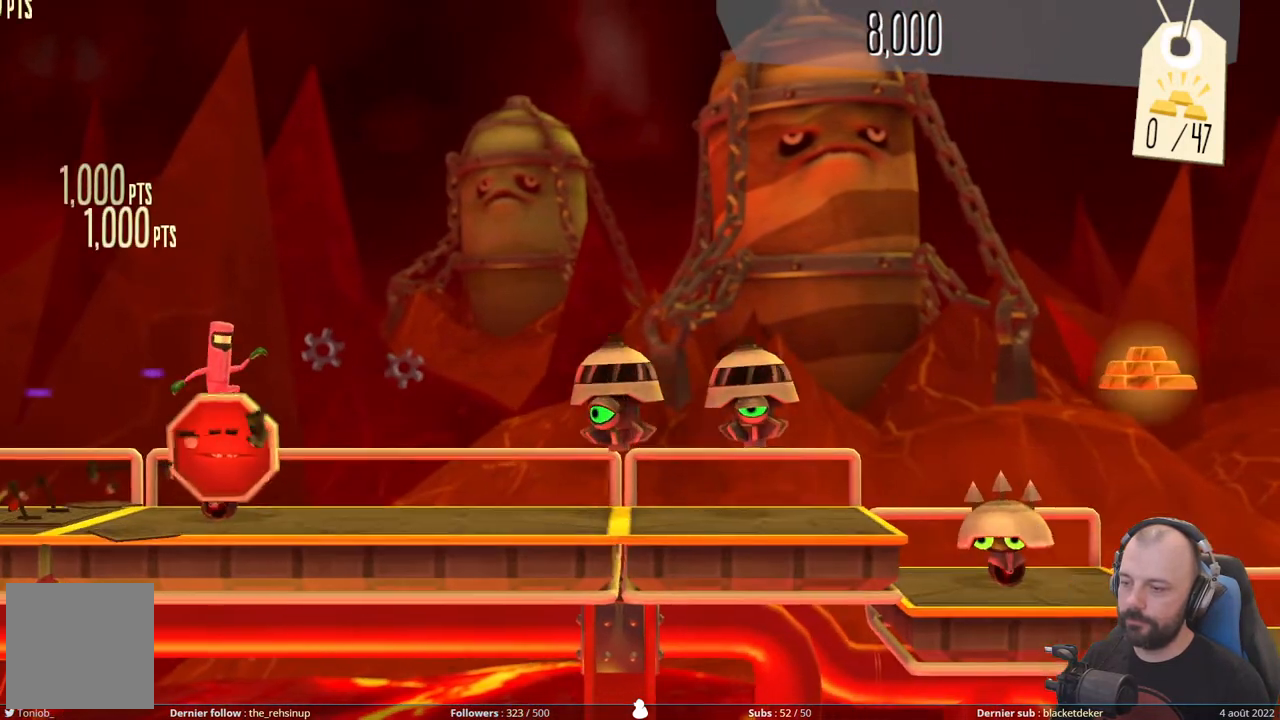
{"buttons": ["DPAD_DOWN"], "right_stick": "center", "events": [[120, "A", "up"], [140, "DPAD_DOWN", "down"]]}
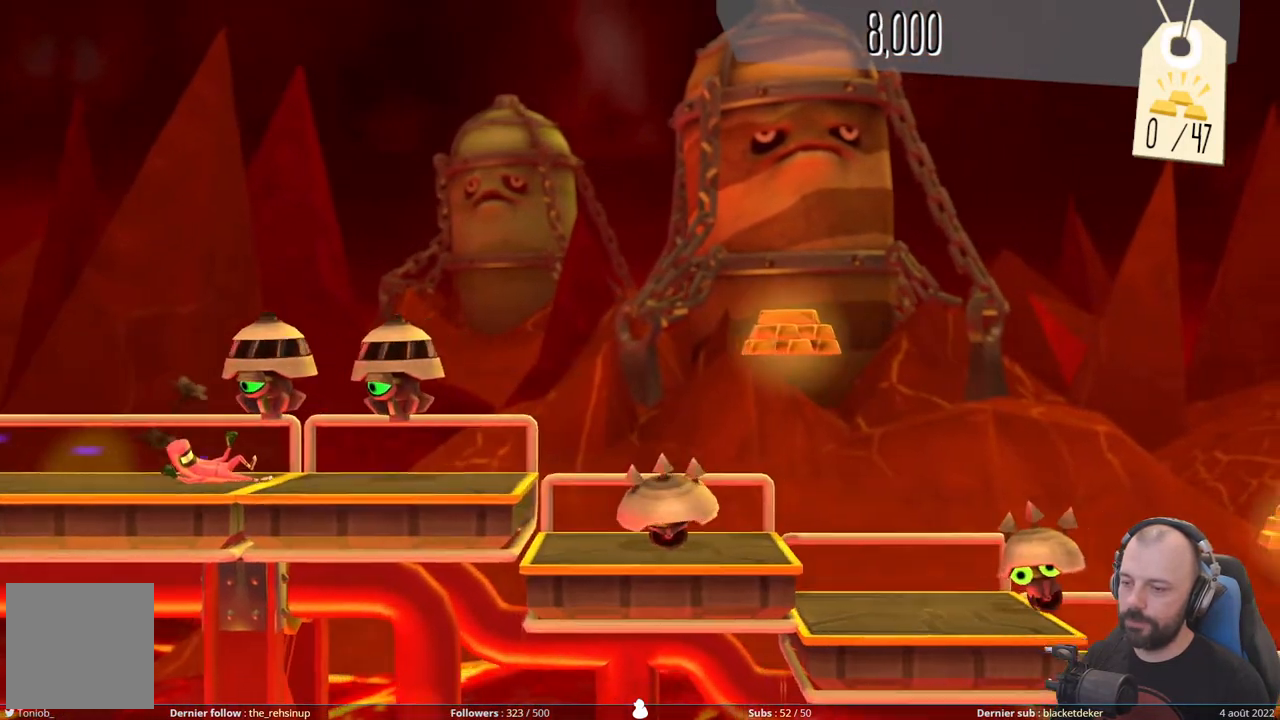
{"buttons": ["A"], "right_stick": "center", "events": [[340, "A", "down"], [400, "DPAD_DOWN", "up"]]}
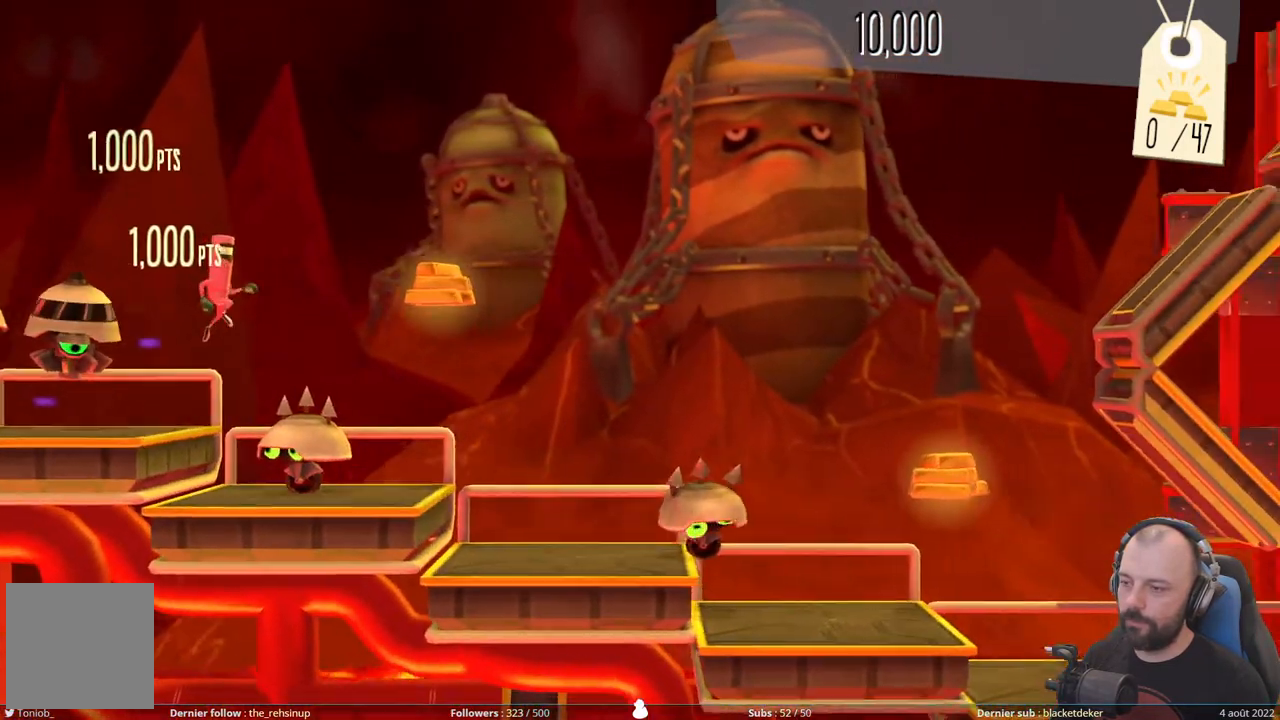
{"buttons": ["A"], "right_stick": "center", "events": [[300, "A", "up"], [500, "A", "down"]]}
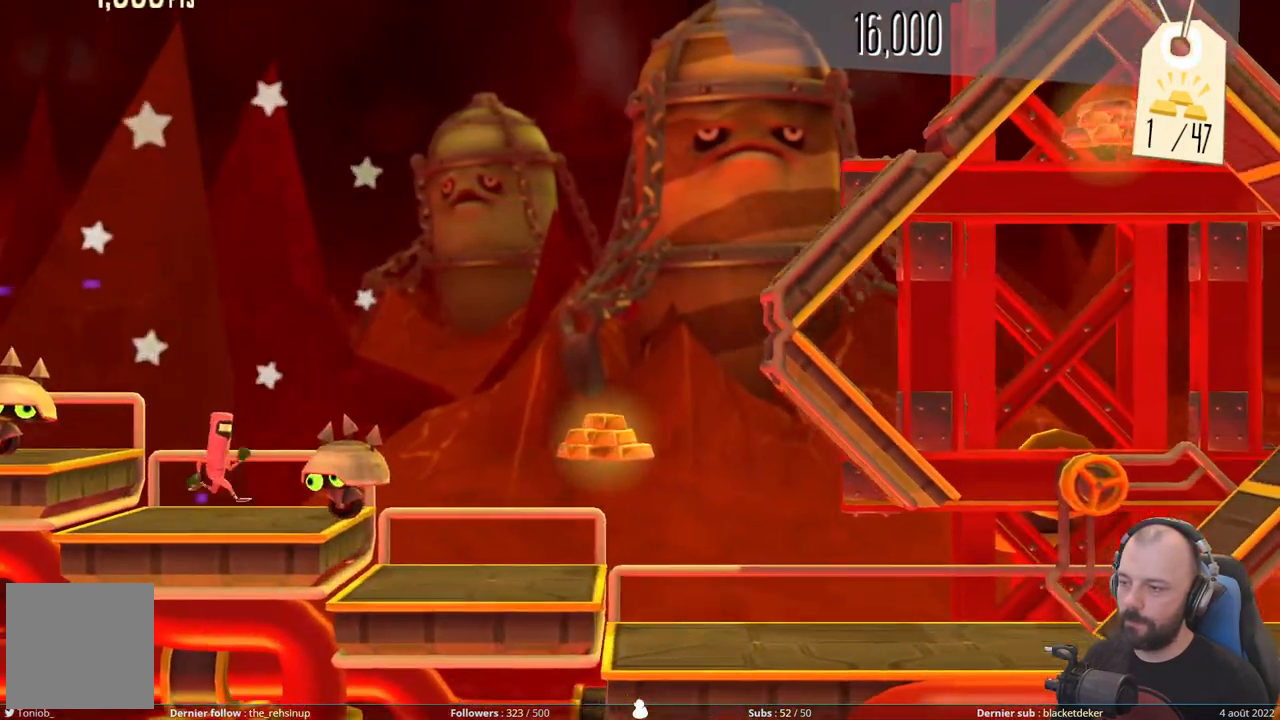
{"buttons": ["A"], "right_stick": "center", "events": []}
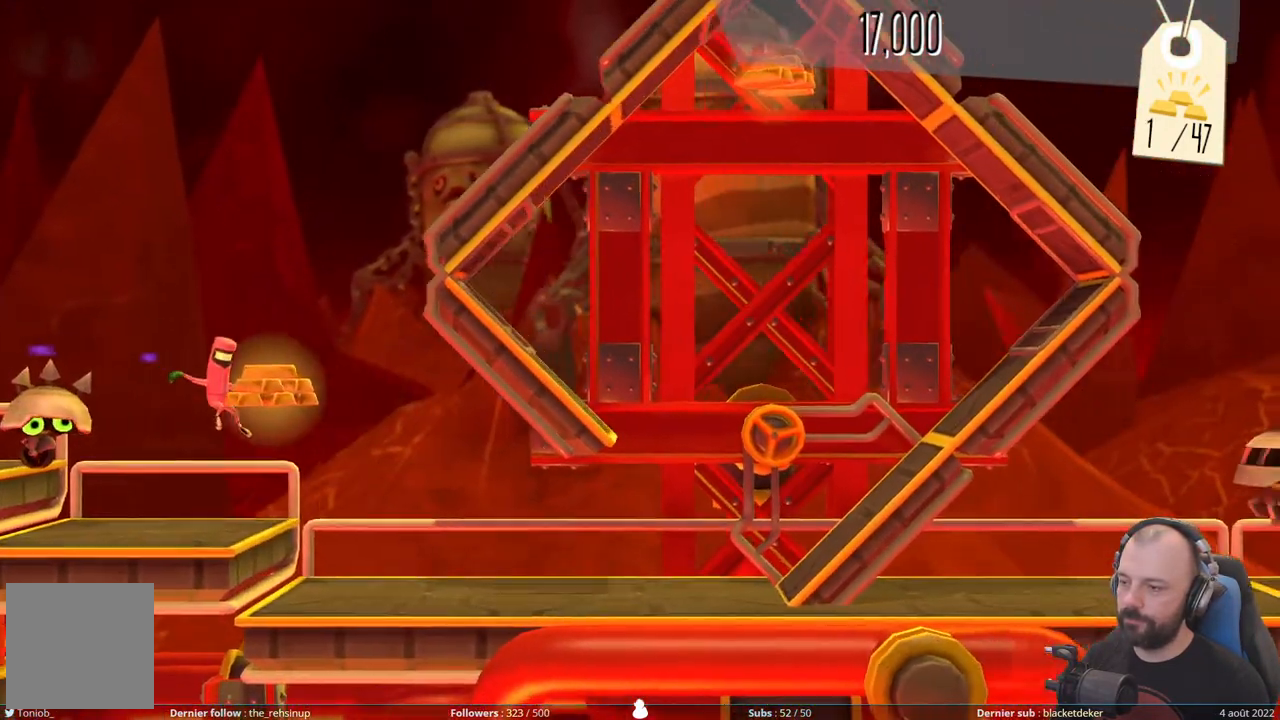
{"buttons": [], "right_stick": "center", "events": [[200, "A", "up"]]}
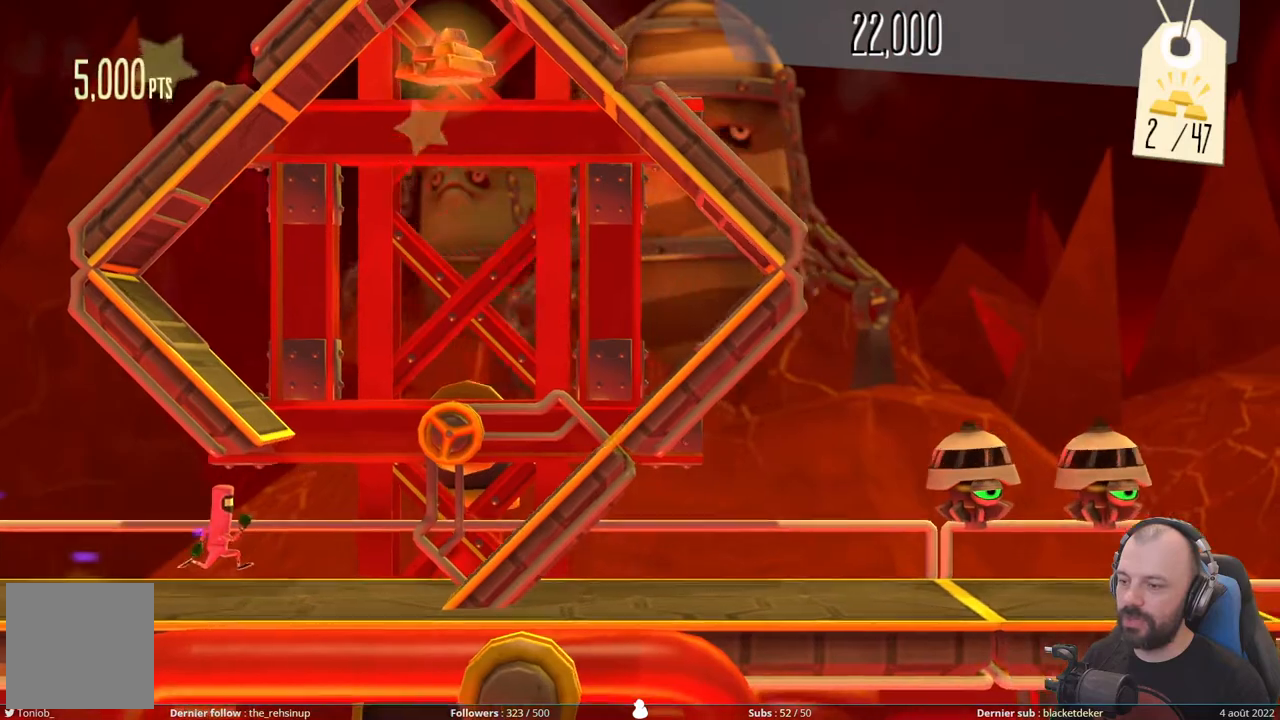
{"buttons": [], "right_stick": "center", "events": []}
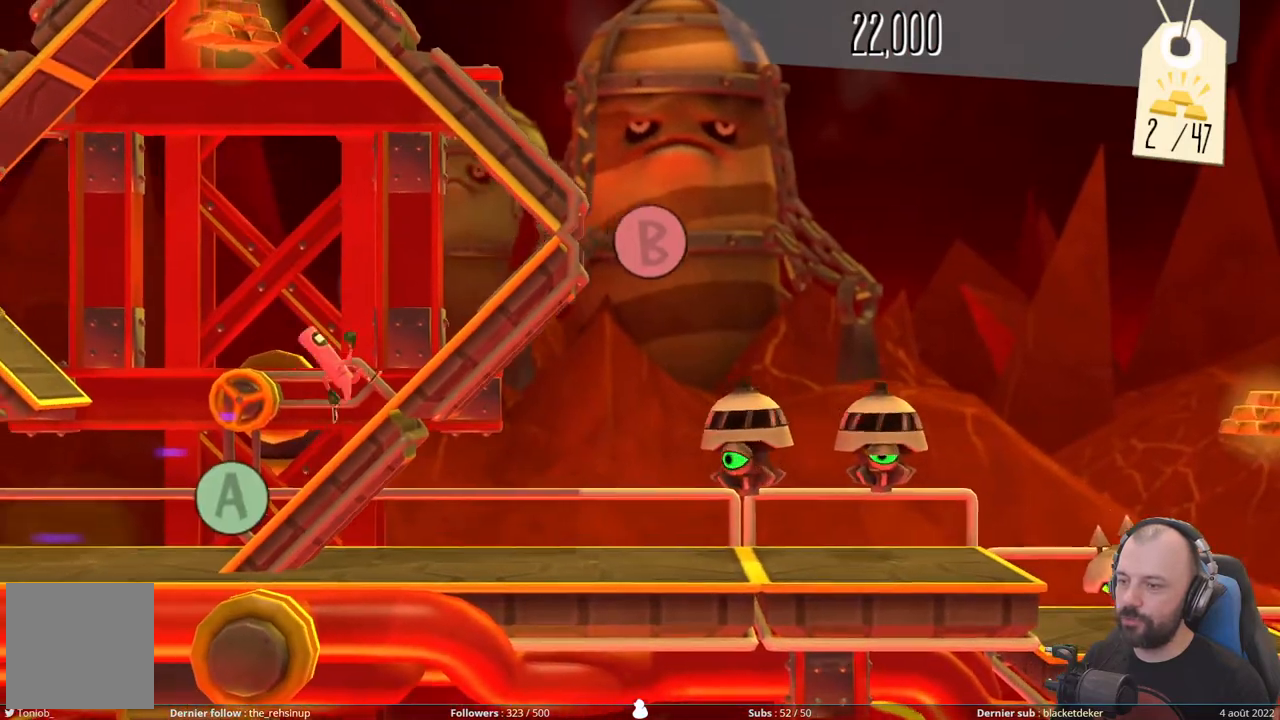
{"buttons": [], "right_stick": "center", "events": [[140, "B", "down"], [300, "B", "up"]]}
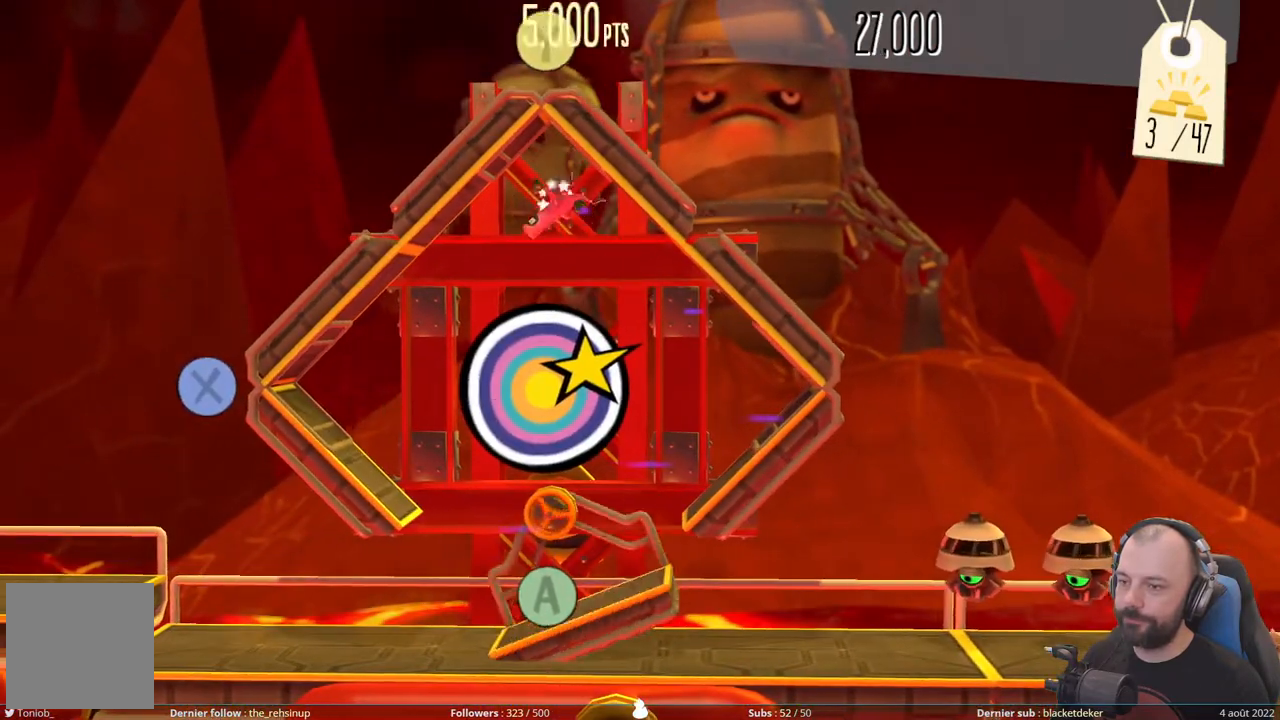
{"buttons": ["X"], "right_stick": "center", "events": [[40, "Y", "down"], [200, "Y", "up"], [380, "X", "down"]]}
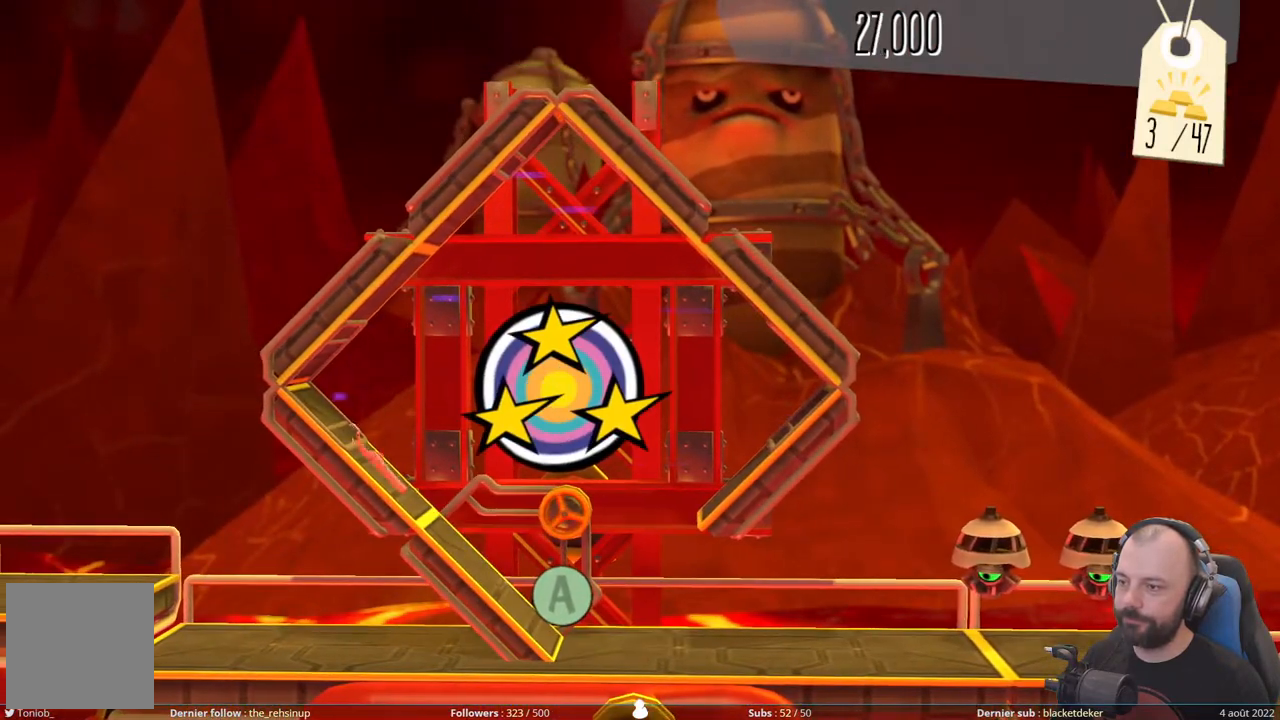
{"buttons": [], "right_stick": "center", "events": [[60, "X", "up"], [240, "A", "down"], [340, "A", "up"]]}
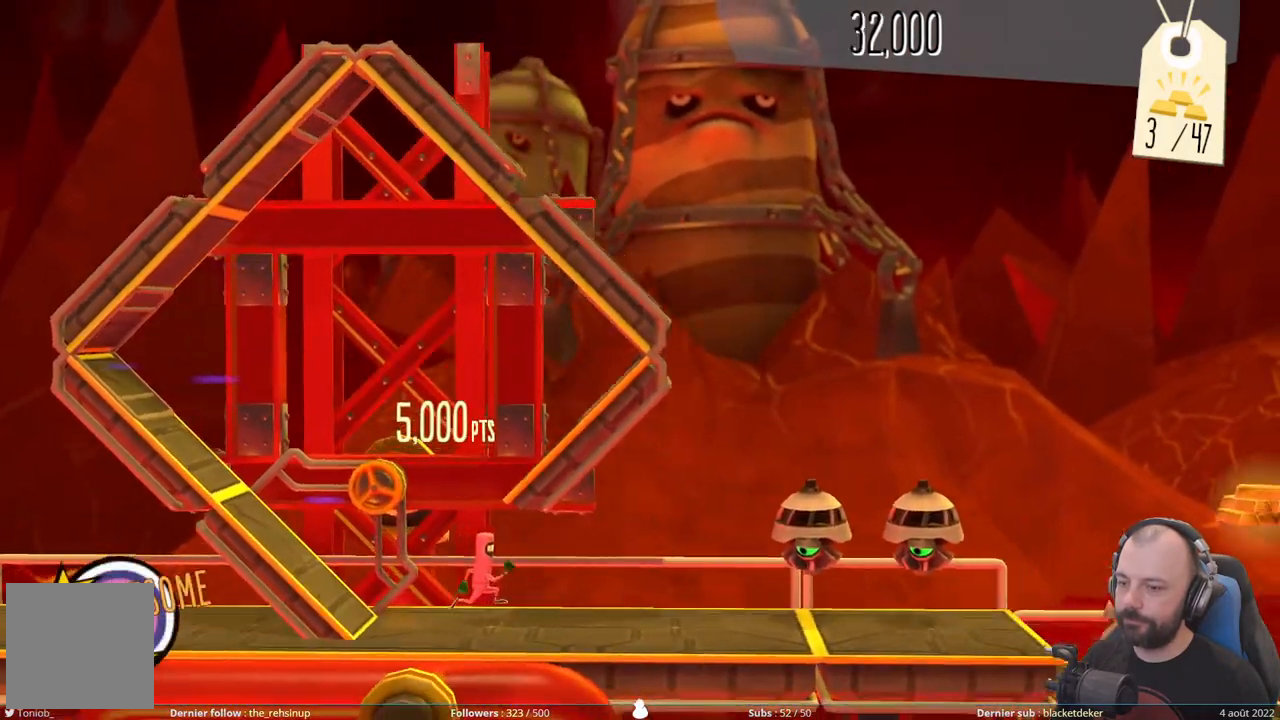
{"buttons": ["DPAD_DOWN"], "right_stick": "center", "events": [[180, "DPAD_DOWN", "down"]]}
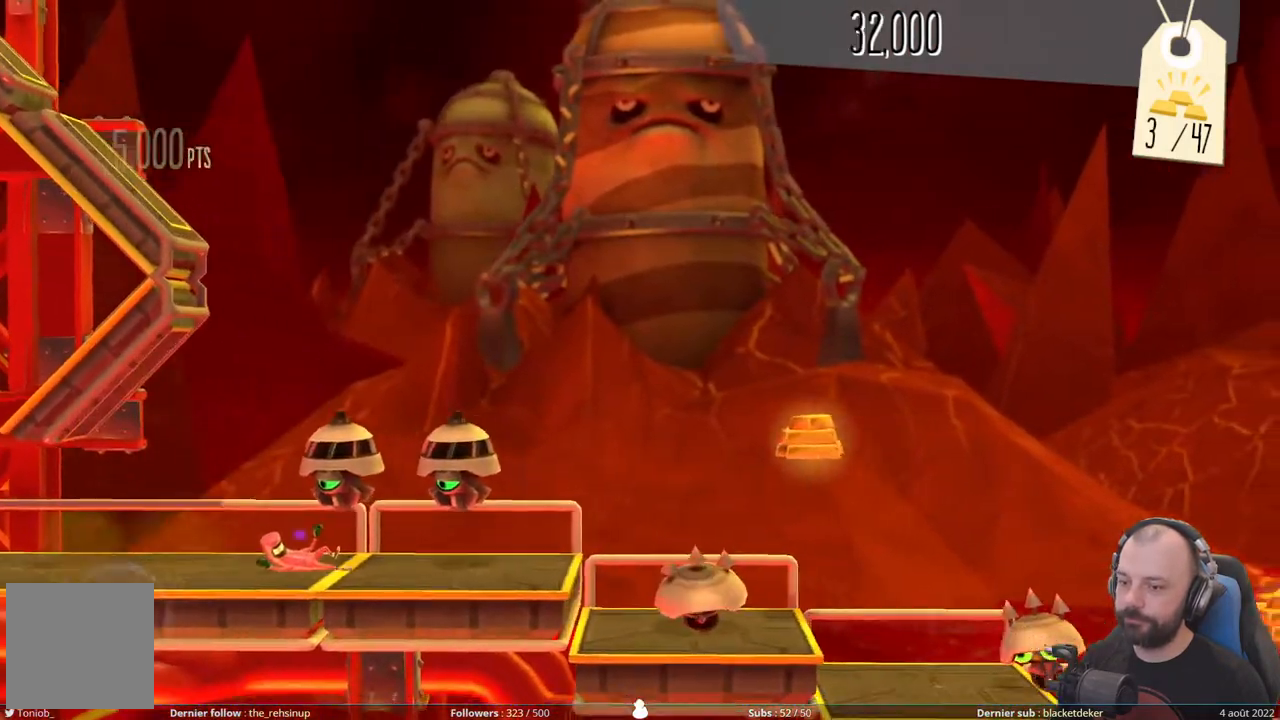
{"buttons": ["A"], "right_stick": "center", "events": [[360, "A", "down"], [360, "DPAD_DOWN", "up"]]}
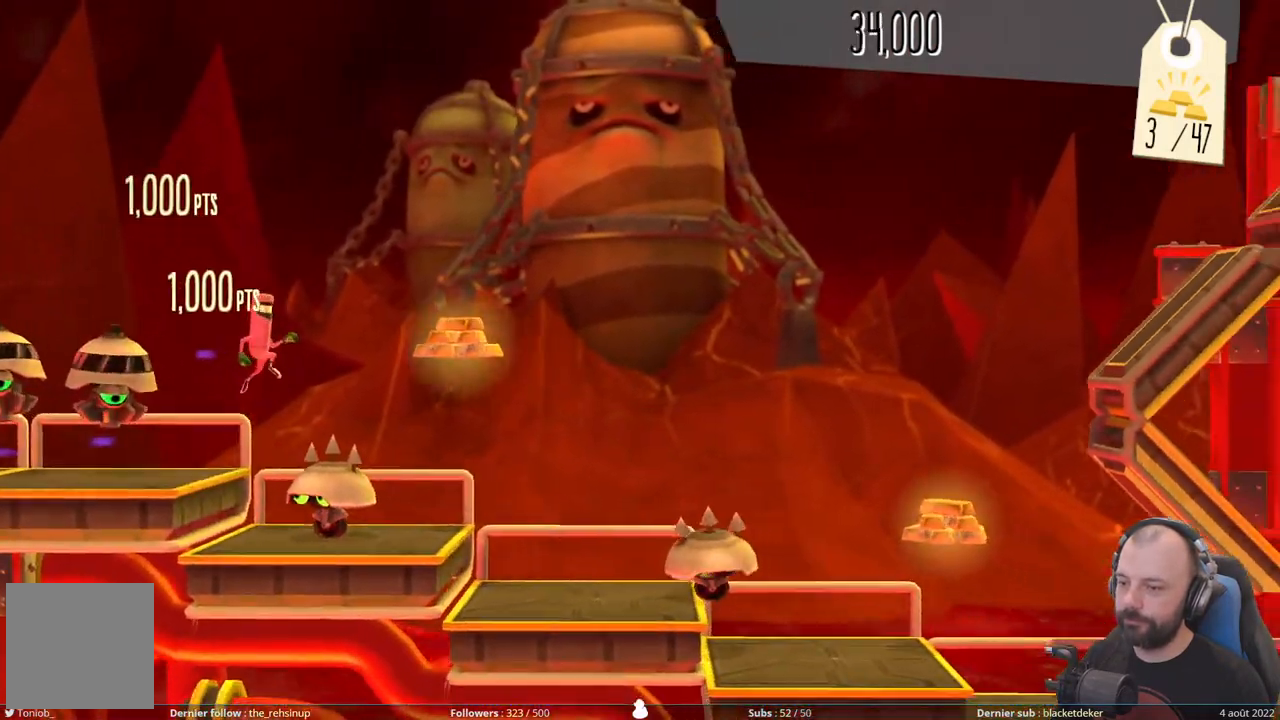
{"buttons": ["A"], "right_stick": "center", "events": [[280, "A", "up"], [500, "A", "down"]]}
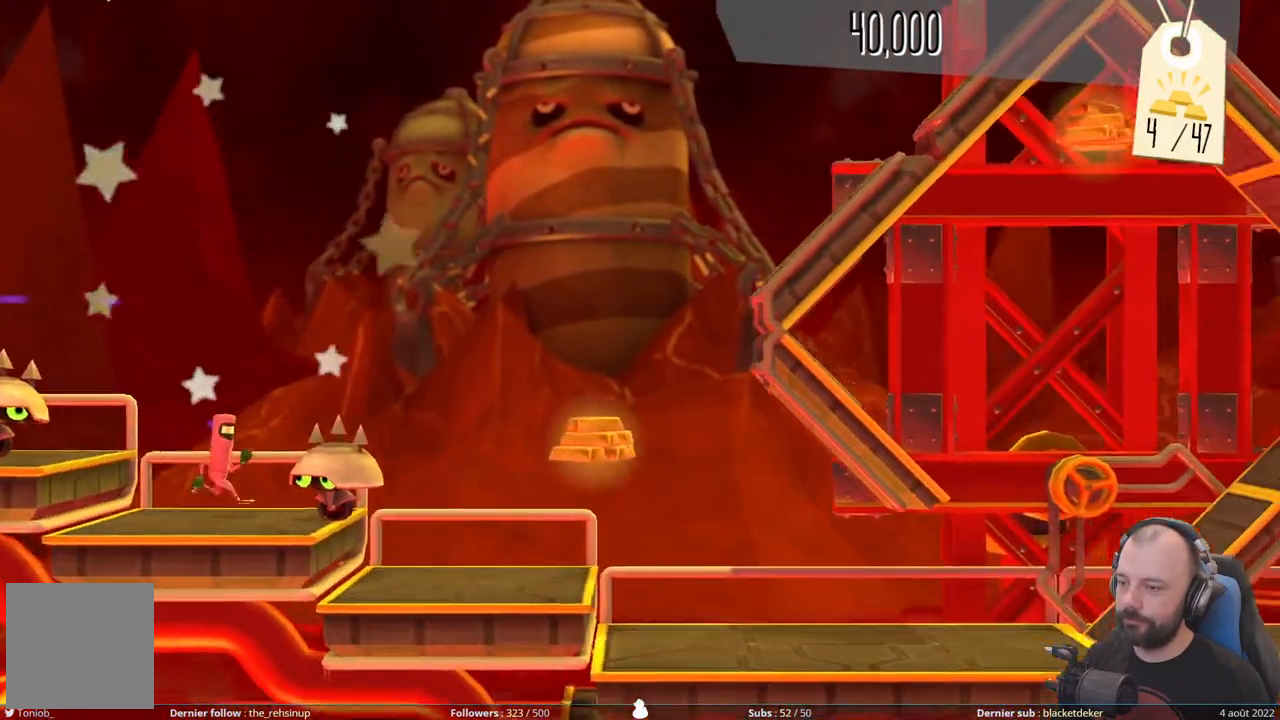
{"buttons": ["A"], "right_stick": "center", "events": []}
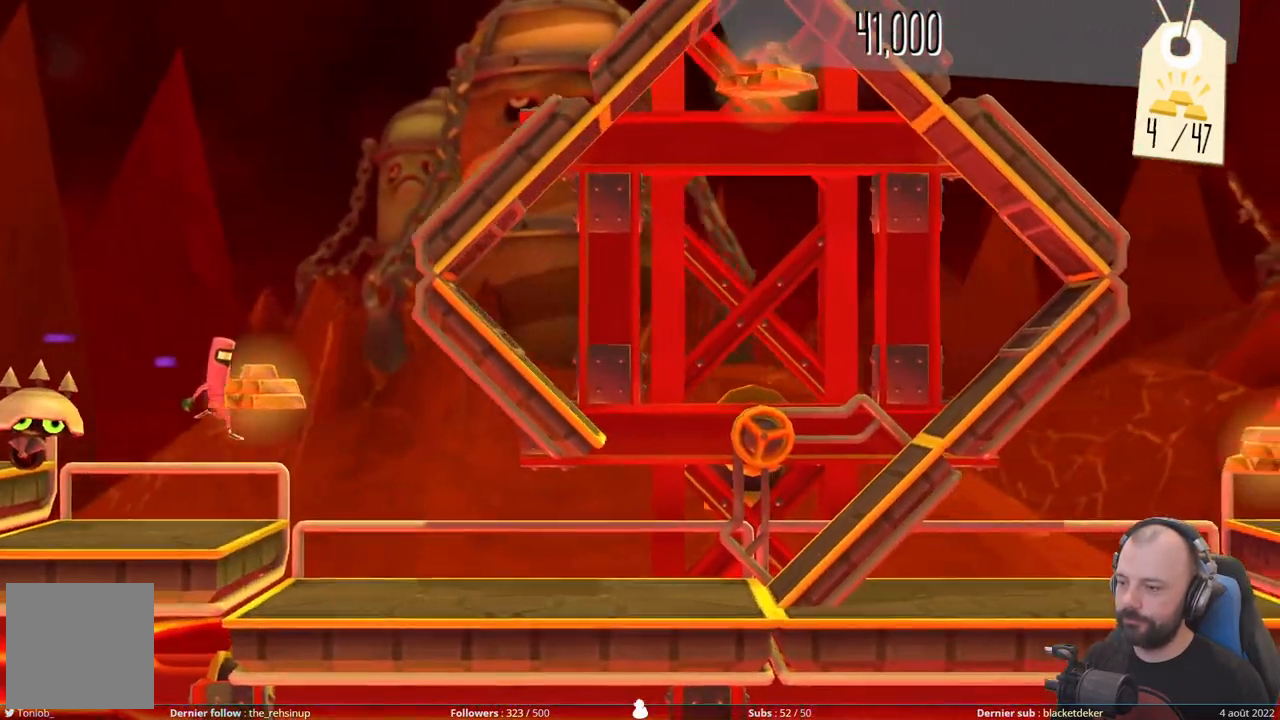
{"buttons": [], "right_stick": "center", "events": [[140, "A", "up"]]}
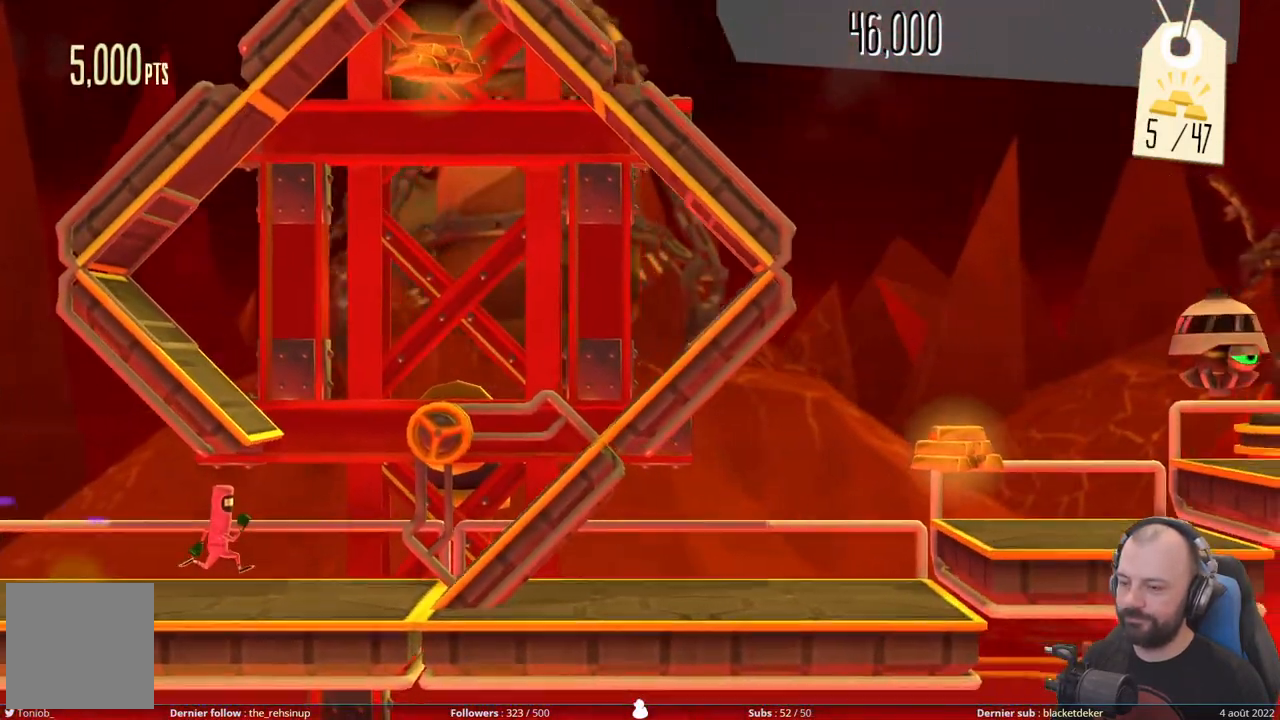
{"buttons": [], "right_stick": "center", "events": []}
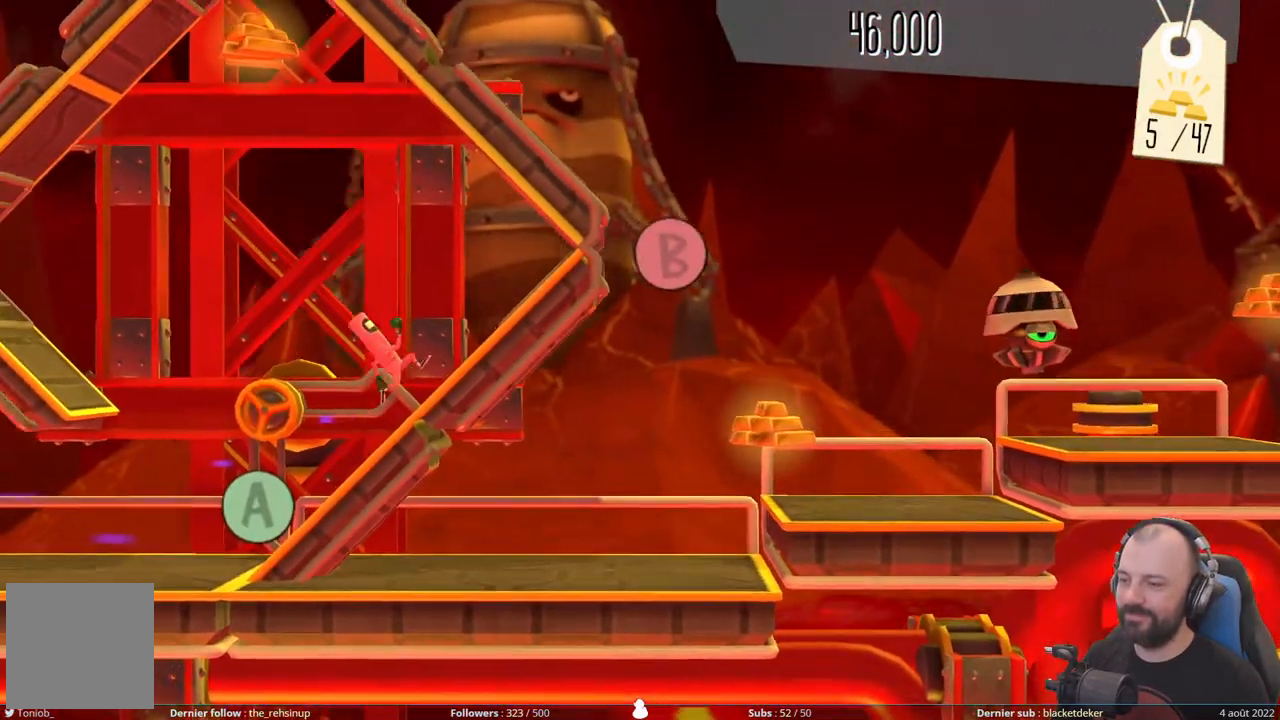
{"buttons": [], "right_stick": "center", "events": [[120, "B", "down"], [300, "B", "up"]]}
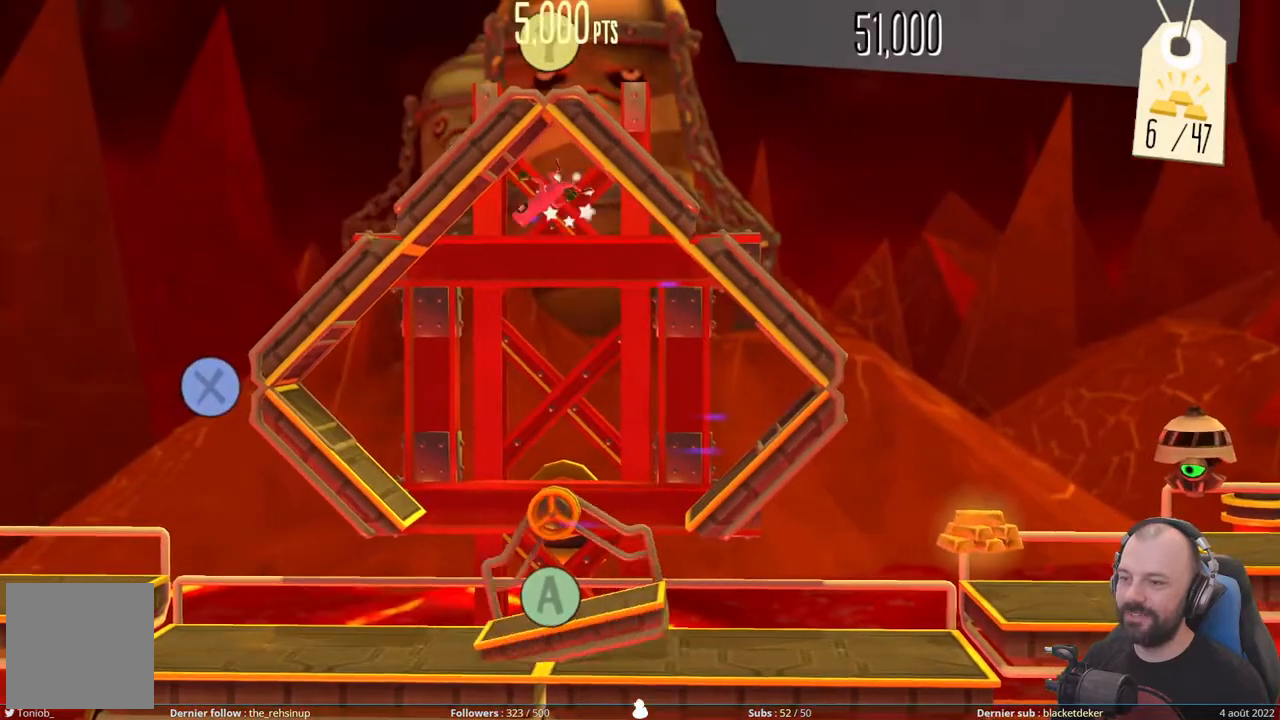
{"buttons": ["X"], "right_stick": "center", "events": [[40, "Y", "down"], [220, "Y", "up"], [400, "X", "down"]]}
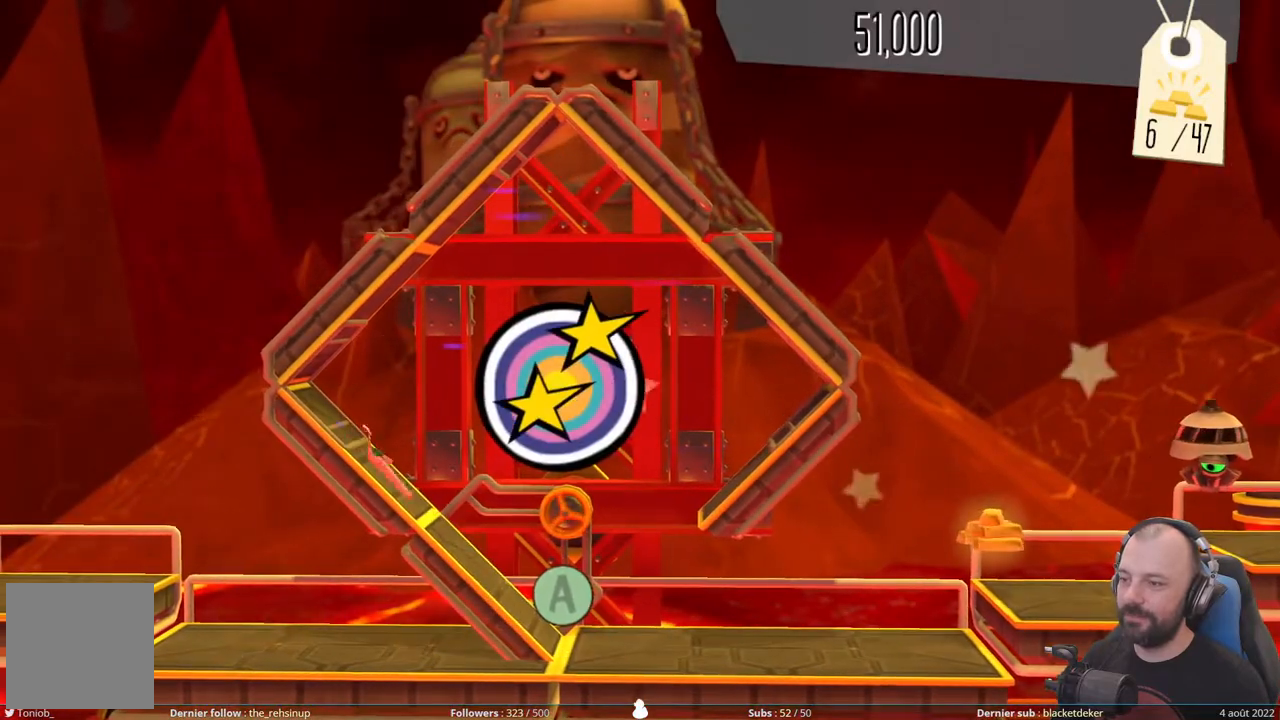
{"buttons": [], "right_stick": "center", "events": [[60, "X", "up"], [260, "A", "down"], [380, "A", "up"]]}
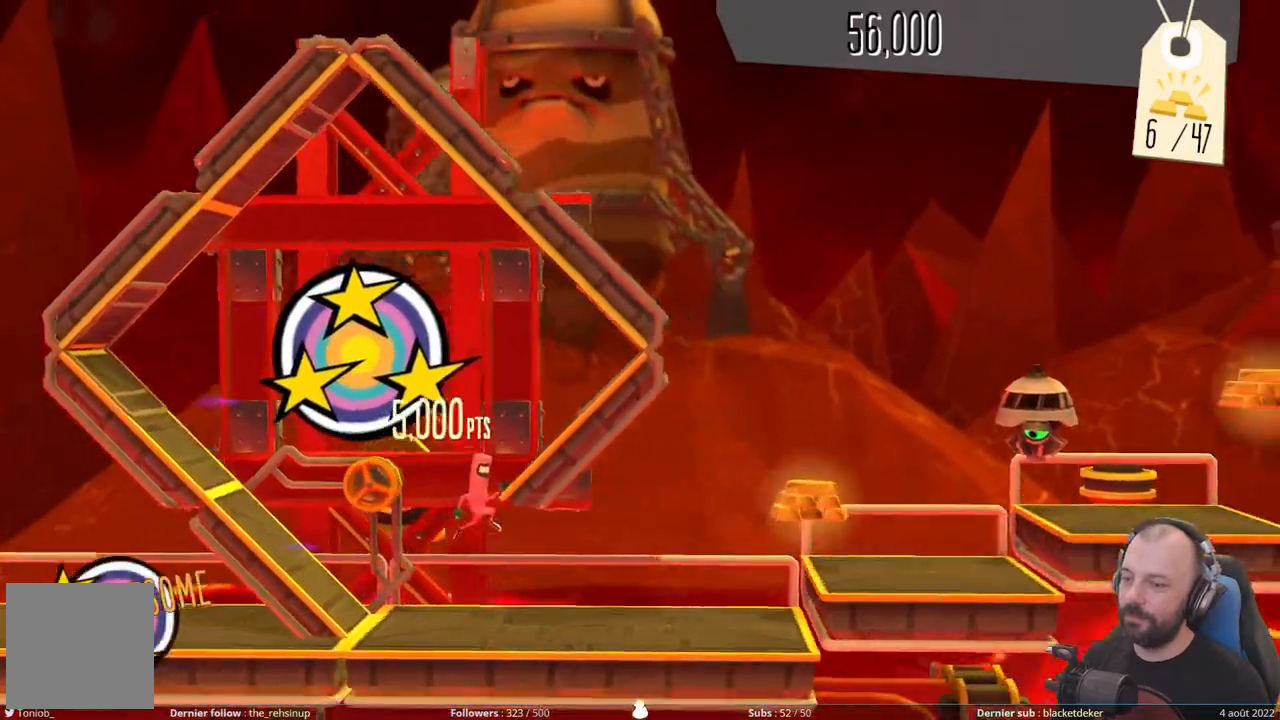
{"buttons": ["A"], "right_stick": "center", "events": [[300, "A", "down"]]}
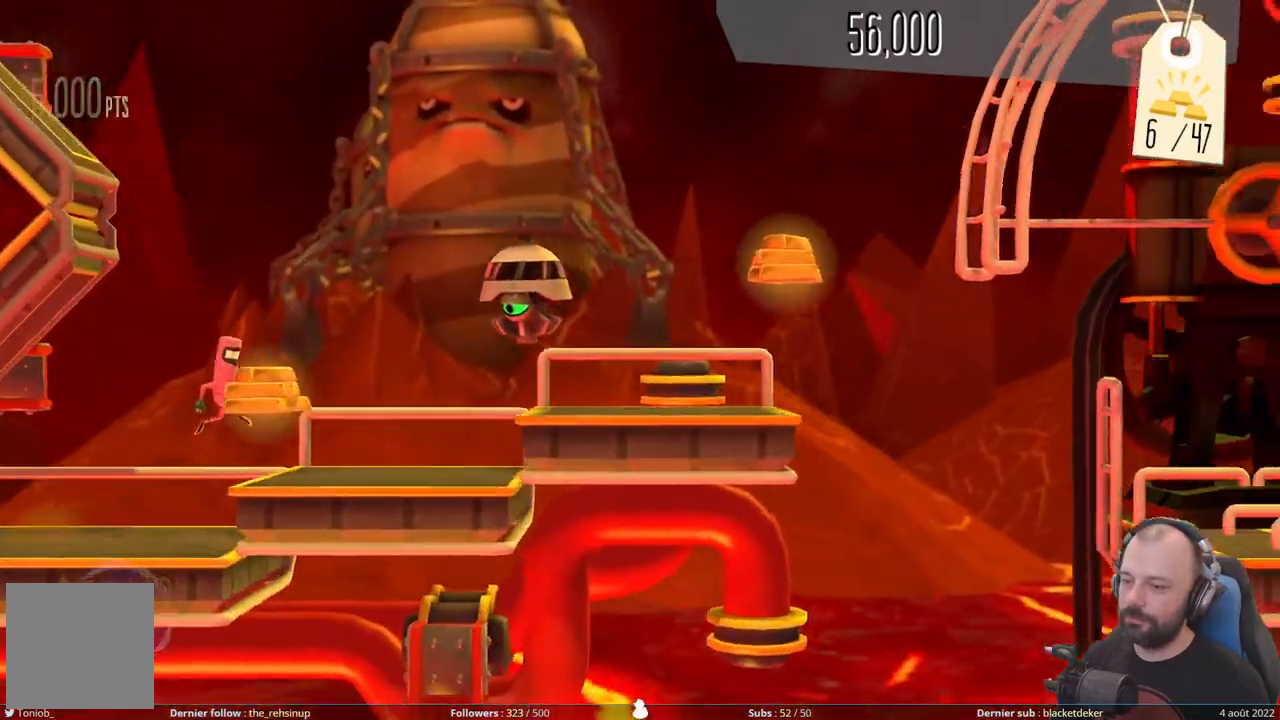
{"buttons": ["DPAD_DOWN"], "right_stick": "center", "events": [[40, "DPAD_DOWN", "down"], [60, "A", "up"], [240, "A", "down"], [440, "A", "up"]]}